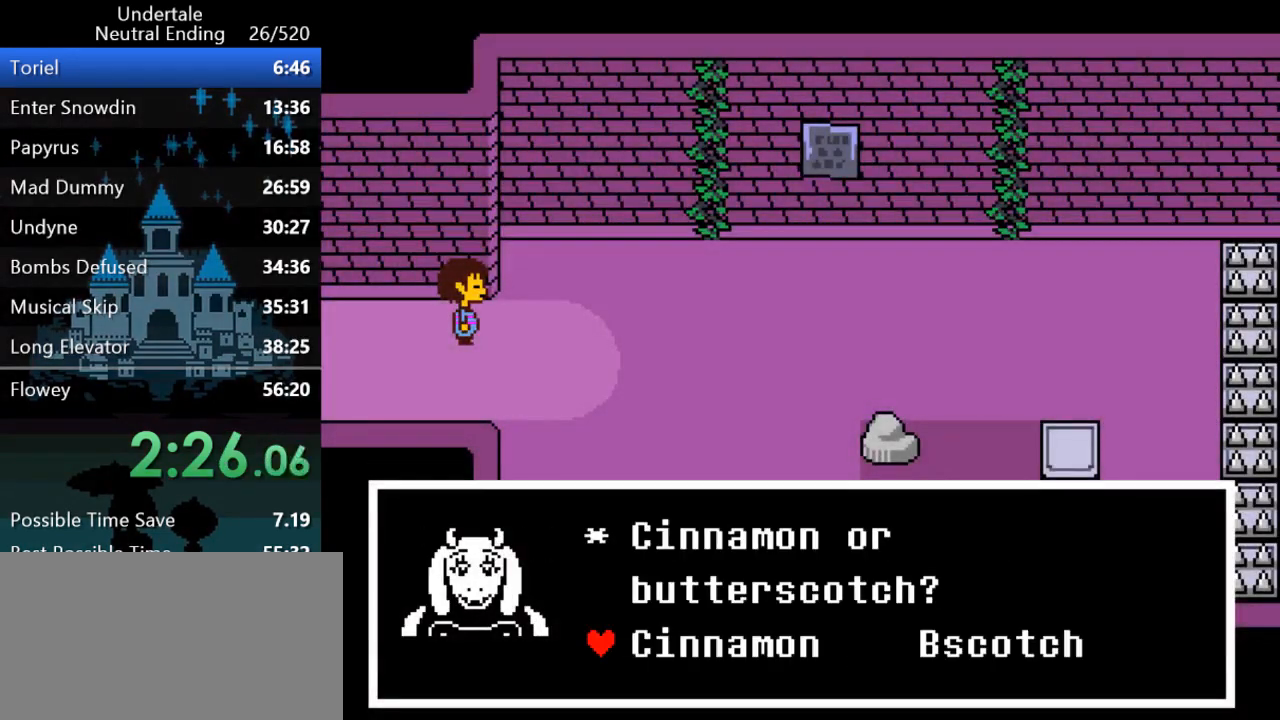
Gameplay with keyboard; each line is a JSON object with the keys held at the frame after it. "events" lists presses ("down") and releases ("up") of "c", "ctrl", "down", "left", "return", "right", "shift", "up", "x" and "z" between this image and that frame as [ms after this image, input, new state], when the widget could be followed in between. No other keys are recorded. Mouse input is not recorded.
{"keys": ["right", "up"], "events": [[17, "shift", "down"], [50, "return", "down"], [50, "up", "down"], [50, "x", "down"], [50, "z", "down"], [83, "return", "up"], [83, "shift", "up"], [83, "x", "up"], [83, "z", "up"], [117, "shift", "down"], [150, "return", "down"], [150, "x", "down"], [150, "z", "down"], [183, "return", "up"], [183, "shift", "up"], [183, "up", "up"], [183, "x", "up"], [183, "z", "up"], [217, "up", "down"], [217, "x", "down"], [217, "z", "down"], [250, "return", "down"], [250, "shift", "down"], [250, "x", "up"], [250, "z", "up"], [283, "return", "up"], [283, "shift", "up"], [283, "up", "up"], [317, "shift", "down"], [317, "up", "down"], [317, "x", "down"], [317, "z", "down"], [350, "x", "up"], [350, "z", "up"], [400, "shift", "up"], [433, "return", "down"], [433, "shift", "down"], [433, "x", "down"], [433, "z", "down"], [467, "return", "up"], [467, "shift", "up"], [467, "x", "up"], [467, "z", "up"]]}
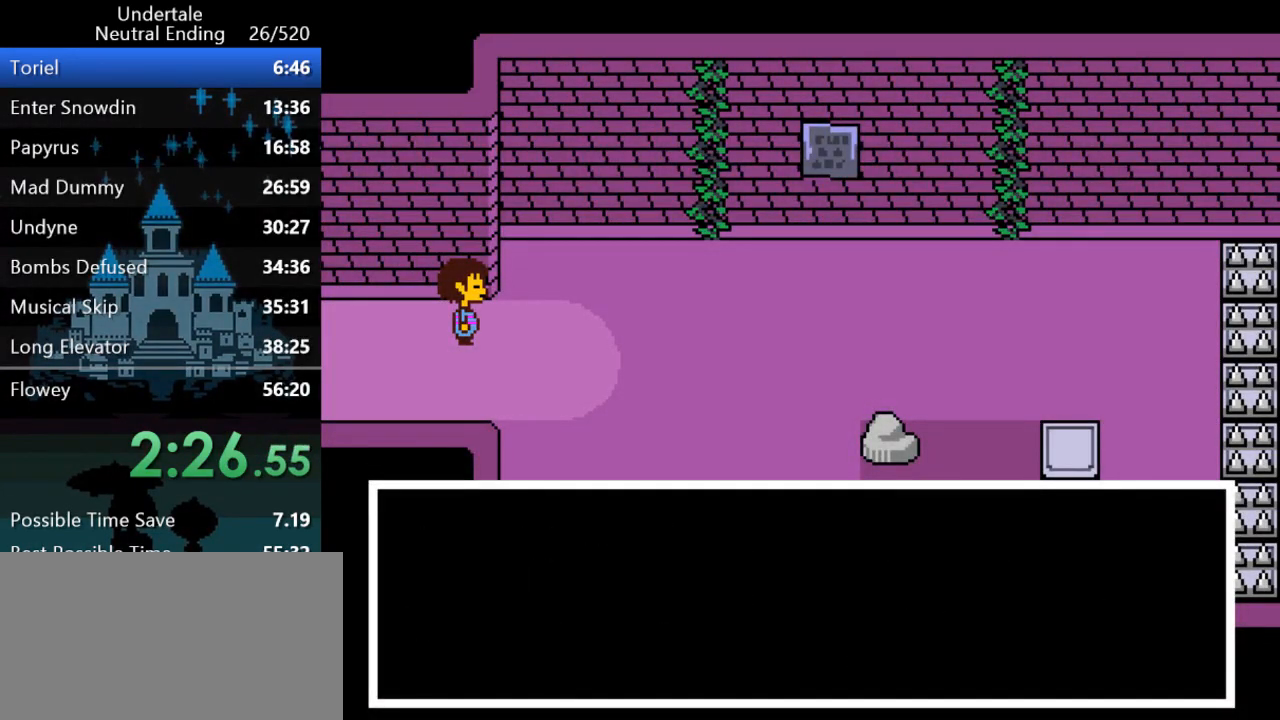
{"keys": ["return", "right", "shift", "up"], "events": [[33, "return", "down"], [33, "shift", "down"], [33, "x", "down"], [33, "z", "down"], [67, "return", "up"], [67, "shift", "up"], [67, "x", "up"], [67, "z", "up"], [100, "shift", "down"], [100, "x", "down"], [100, "z", "down"], [133, "return", "down"], [133, "x", "up"], [133, "z", "up"], [167, "return", "up"], [167, "shift", "up"], [167, "up", "up"], [200, "shift", "down"], [200, "up", "down"], [200, "x", "down"], [200, "z", "down"], [233, "return", "down"], [233, "x", "up"], [233, "z", "up"], [267, "return", "up"], [267, "shift", "up"], [300, "return", "down"], [300, "shift", "down"], [300, "x", "down"], [300, "z", "down"], [333, "return", "up"], [333, "x", "up"], [333, "z", "up"], [367, "x", "down"], [367, "z", "down"], [400, "return", "down"], [400, "x", "up"], [400, "z", "up"], [433, "return", "up"], [433, "shift", "up"], [467, "x", "down"], [467, "z", "down"], [500, "return", "down"], [500, "shift", "down"], [500, "x", "up"], [500, "z", "up"]]}
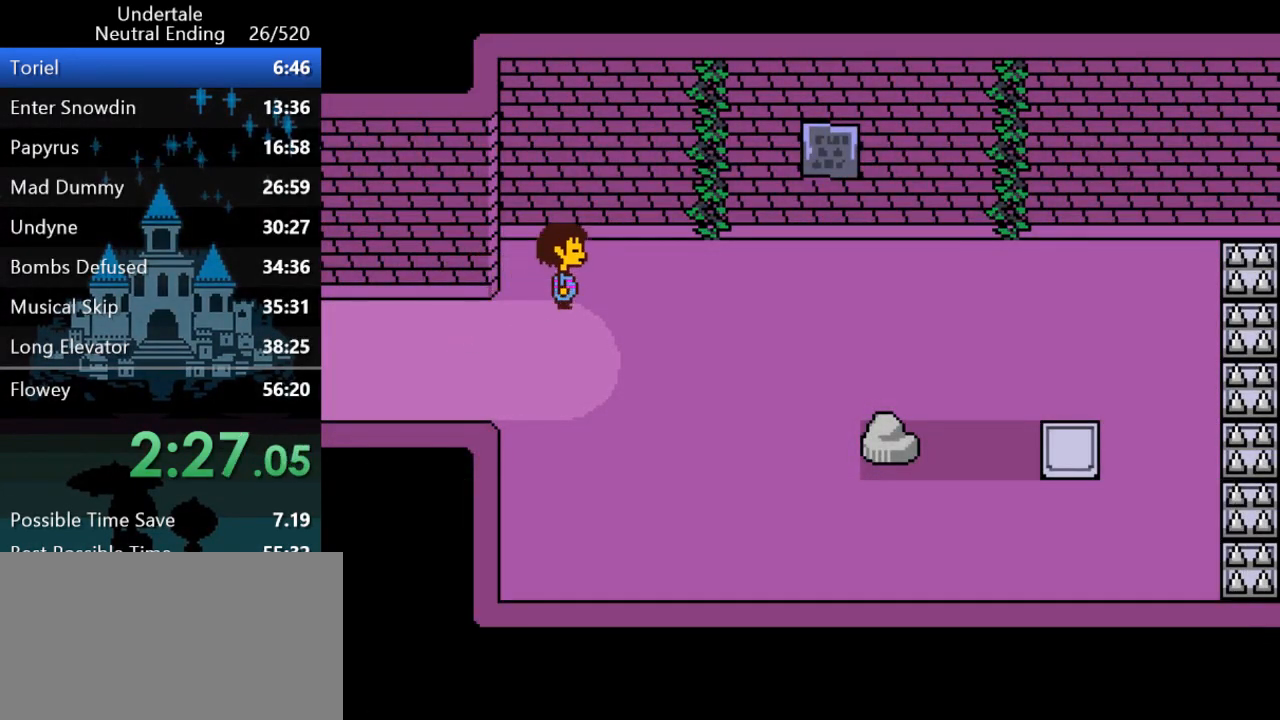
{"keys": ["return", "right", "shift", "up"], "events": [[33, "return", "up"], [33, "shift", "up"], [33, "x", "down"], [33, "z", "down"], [67, "shift", "down"], [100, "return", "down"], [100, "x", "up"], [100, "z", "up"], [150, "return", "up"], [150, "shift", "up"], [150, "up", "up"], [150, "x", "down"], [150, "z", "down"], [183, "return", "down"], [183, "shift", "down"], [183, "up", "down"], [183, "x", "up"], [183, "z", "up"], [217, "return", "up"], [250, "shift", "up"], [250, "up", "up"], [250, "x", "down"], [250, "z", "down"], [283, "return", "down"], [283, "shift", "down"], [283, "up", "down"], [283, "x", "up"], [283, "z", "up"], [317, "return", "up"], [317, "shift", "up"], [350, "up", "up"], [350, "x", "down"], [350, "z", "down"], [383, "return", "down"], [383, "shift", "down"], [383, "up", "down"], [383, "x", "up"], [383, "z", "up"], [417, "return", "up"], [417, "shift", "up"], [417, "x", "down"], [417, "z", "down"], [450, "up", "up"], [450, "x", "up"], [450, "z", "up"], [483, "return", "down"], [483, "shift", "down"], [483, "up", "down"]]}
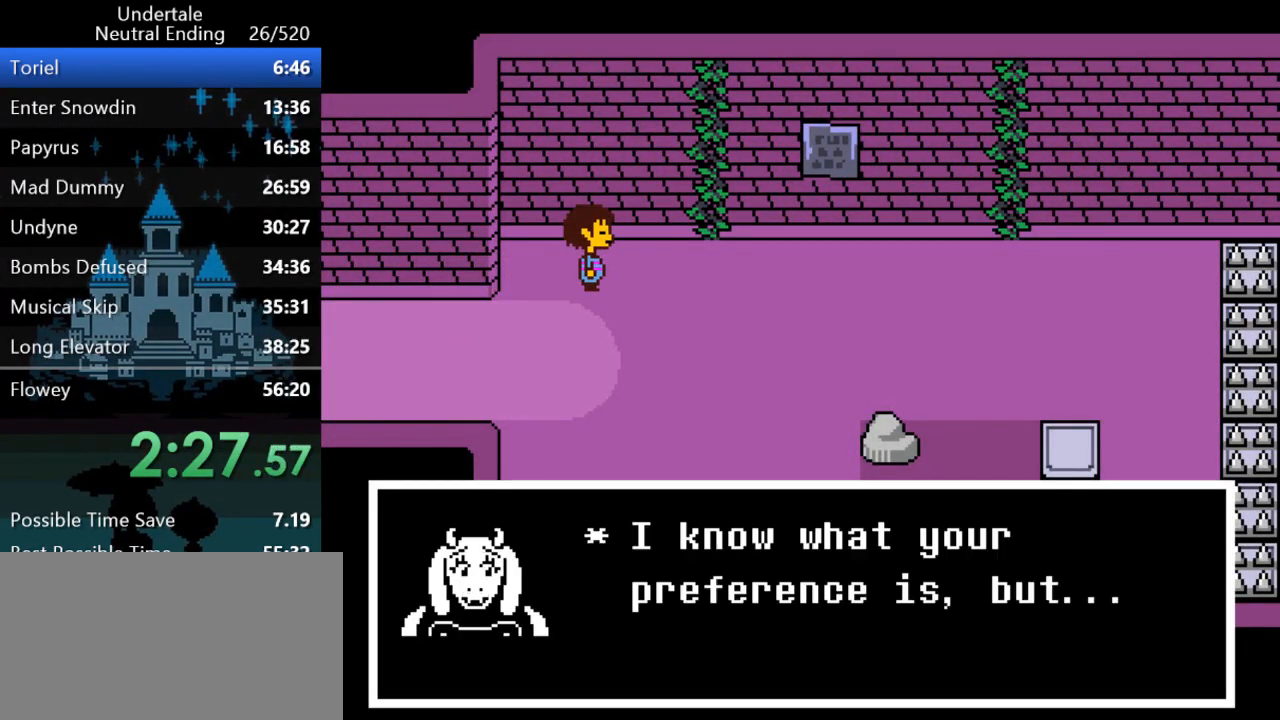
{"keys": ["return", "right", "shift", "up"], "events": [[17, "x", "down"], [17, "z", "down"], [50, "return", "up"], [50, "x", "up"], [50, "z", "up"], [83, "return", "down"], [117, "return", "up"], [117, "shift", "up"], [117, "x", "down"], [117, "z", "down"], [150, "shift", "down"], [150, "up", "up"], [150, "x", "up"], [150, "z", "up"], [183, "return", "down"], [183, "up", "down"], [183, "x", "down"], [183, "z", "down"], [217, "return", "up"], [217, "shift", "up"], [217, "up", "up"], [217, "x", "up"], [217, "z", "up"], [250, "up", "down"], [283, "return", "down"], [283, "shift", "down"], [283, "x", "down"], [283, "z", "down"], [317, "return", "up"], [317, "shift", "up"], [317, "x", "up"], [317, "z", "up"], [400, "return", "down"], [400, "shift", "down"], [400, "x", "down"], [400, "z", "down"], [433, "return", "up"], [433, "shift", "up"], [433, "x", "up"], [433, "z", "up"], [467, "shift", "down"], [467, "x", "down"], [467, "z", "down"], [500, "return", "down"], [500, "x", "up"], [500, "z", "up"]]}
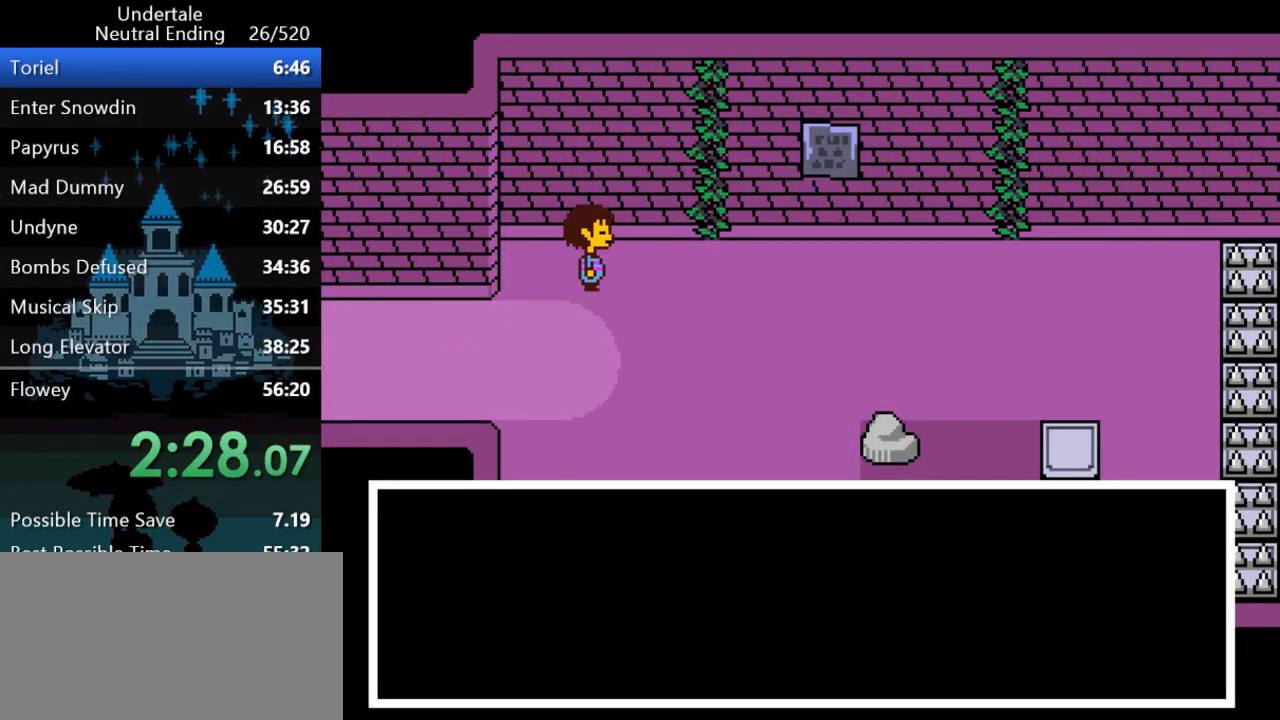
{"keys": ["right", "up"], "events": [[33, "return", "up"], [33, "shift", "up"], [67, "shift", "down"], [67, "x", "down"], [67, "z", "down"], [100, "return", "down"], [100, "x", "up"], [100, "z", "up"], [133, "return", "up"], [133, "shift", "up"], [133, "up", "up"], [167, "return", "down"], [167, "shift", "down"], [167, "up", "down"], [167, "x", "down"], [167, "z", "down"], [200, "x", "up"], [200, "z", "up"], [233, "return", "up"], [233, "shift", "up"], [233, "x", "down"], [233, "z", "down"], [267, "shift", "down"], [300, "return", "down"], [300, "x", "up"], [300, "z", "up"], [333, "return", "up"], [333, "shift", "up"], [333, "x", "down"], [333, "z", "down"], [367, "x", "up"], [367, "z", "up"], [433, "x", "down"], [433, "z", "down"], [467, "x", "up"], [467, "z", "up"]]}
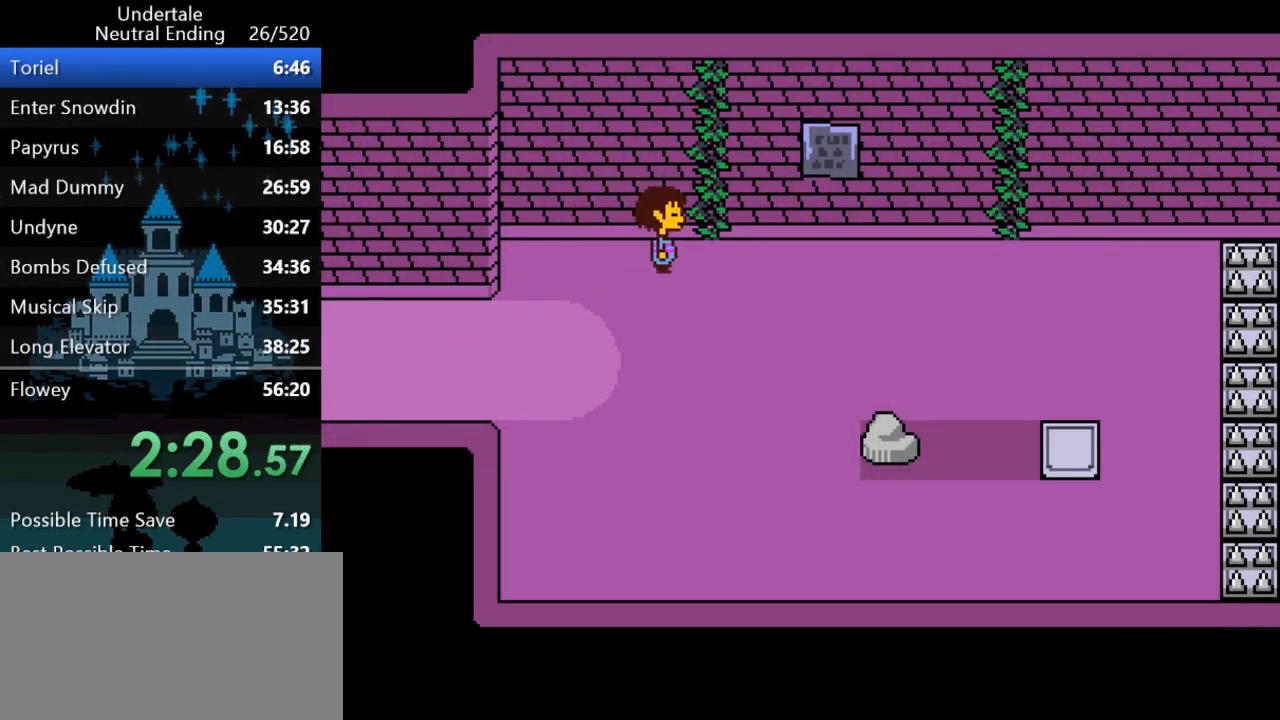
{"keys": ["down", "right"], "events": [[33, "x", "down"], [33, "z", "down"], [67, "x", "up"], [67, "z", "up"], [133, "x", "down"], [133, "z", "down"], [183, "x", "up"], [183, "z", "up"], [317, "x", "down"], [317, "z", "down"], [350, "x", "up"], [350, "z", "up"], [417, "down", "down"], [417, "up", "up"], [417, "x", "down"], [417, "z", "down"], [450, "x", "up"], [450, "z", "up"]]}
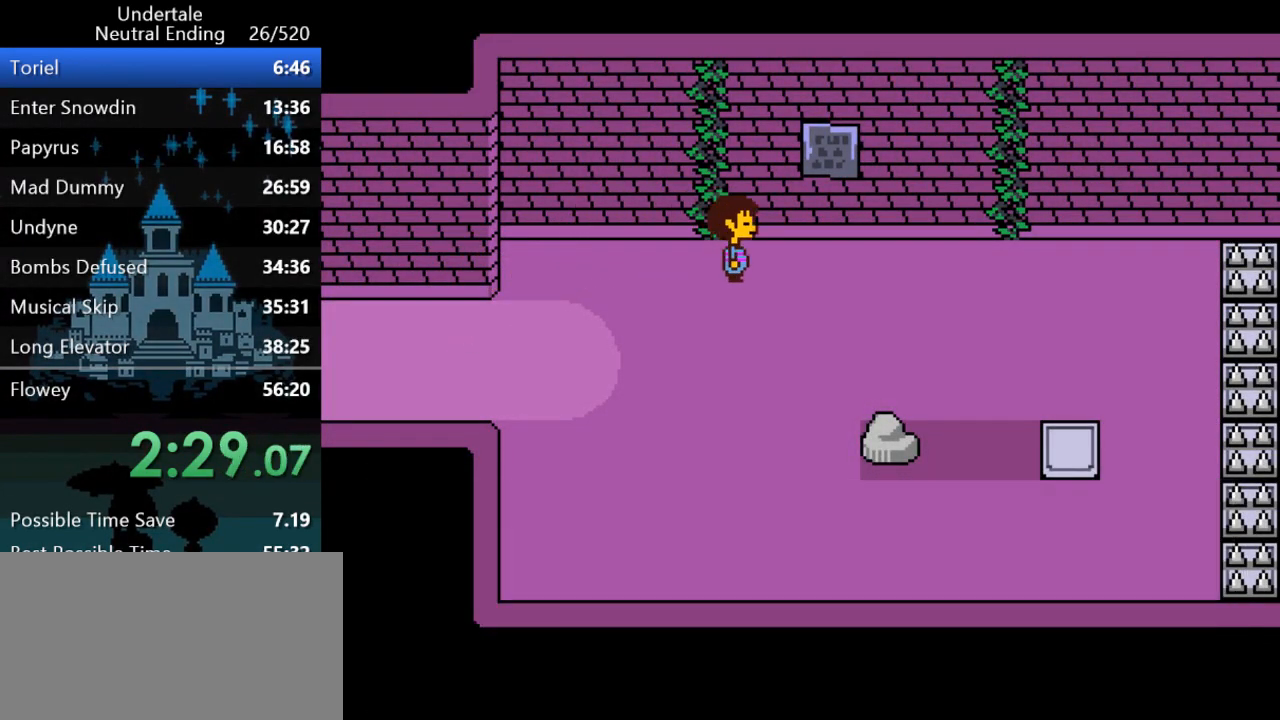
{"keys": ["down", "right"], "events": []}
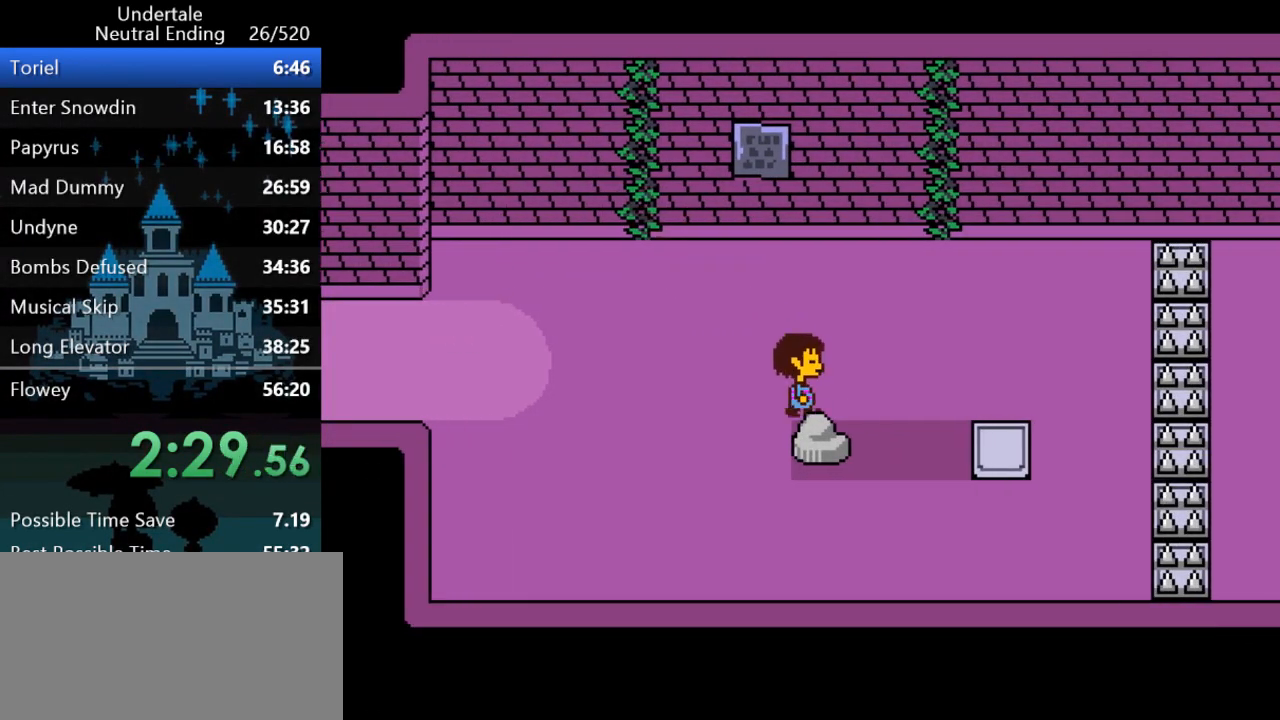
{"keys": ["down", "right"], "events": []}
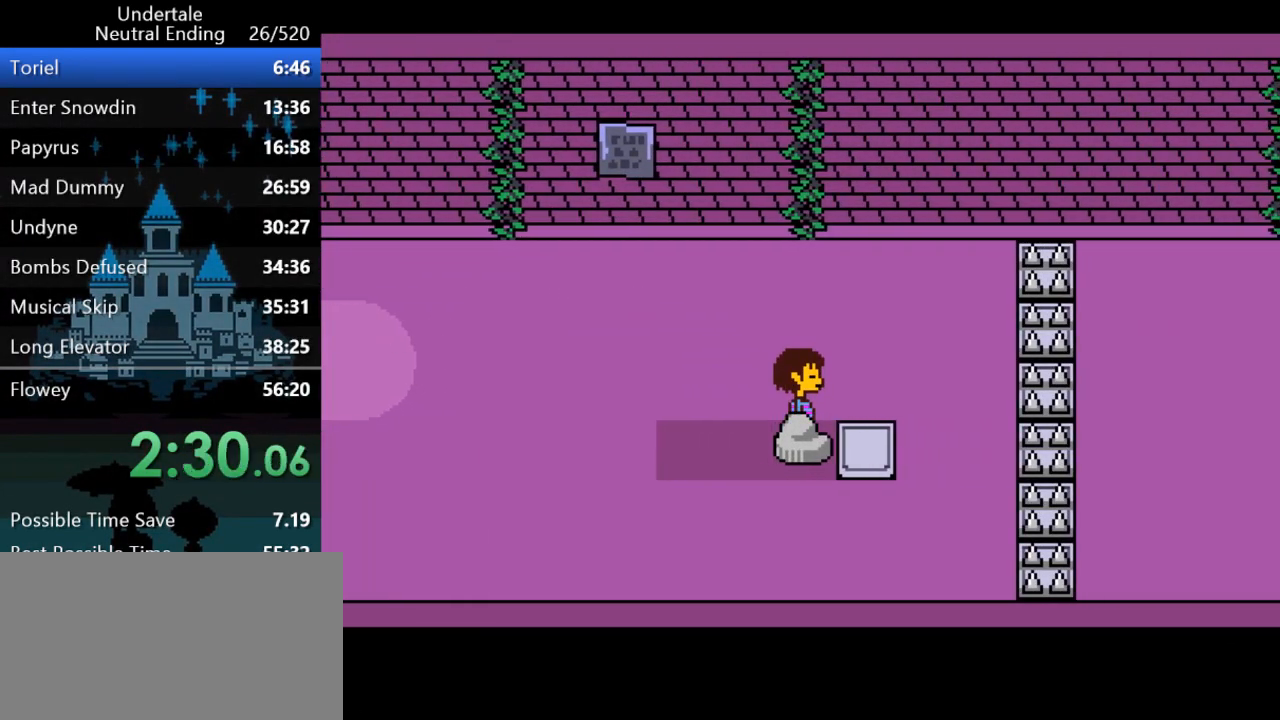
{"keys": ["right", "up"], "events": [[300, "down", "up"], [367, "up", "down"]]}
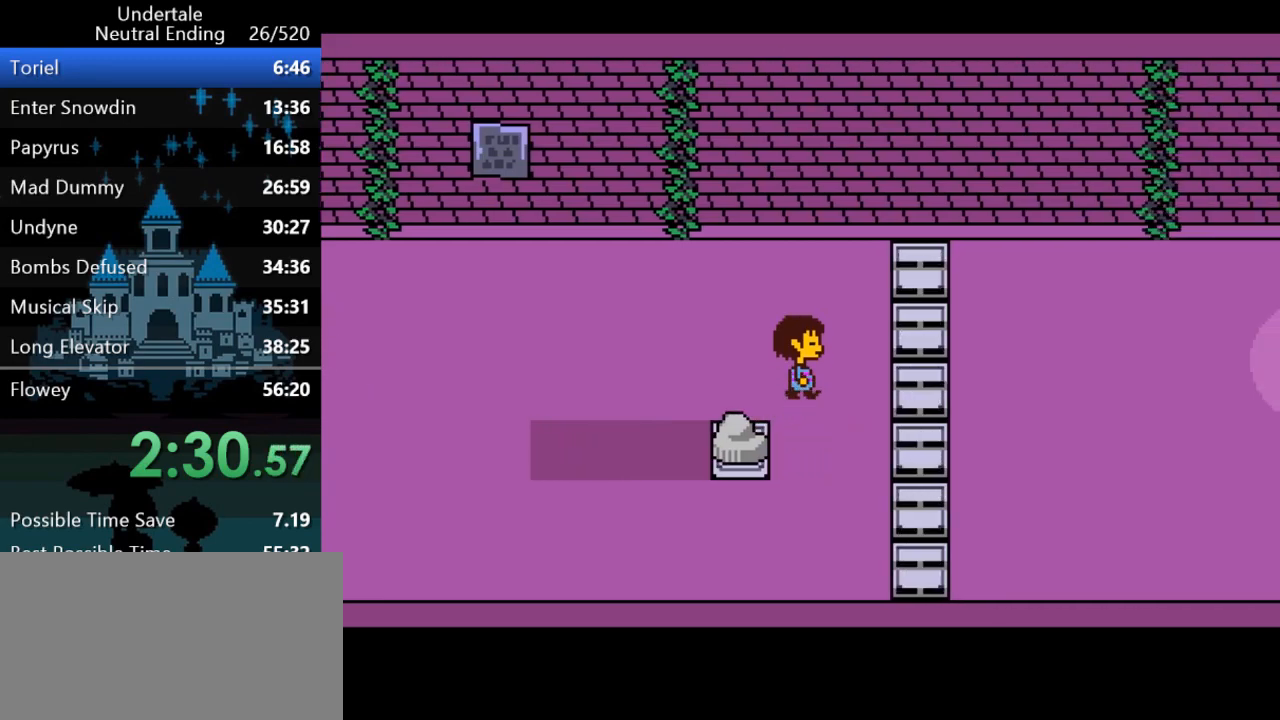
{"keys": ["right"], "events": [[67, "up", "up"]]}
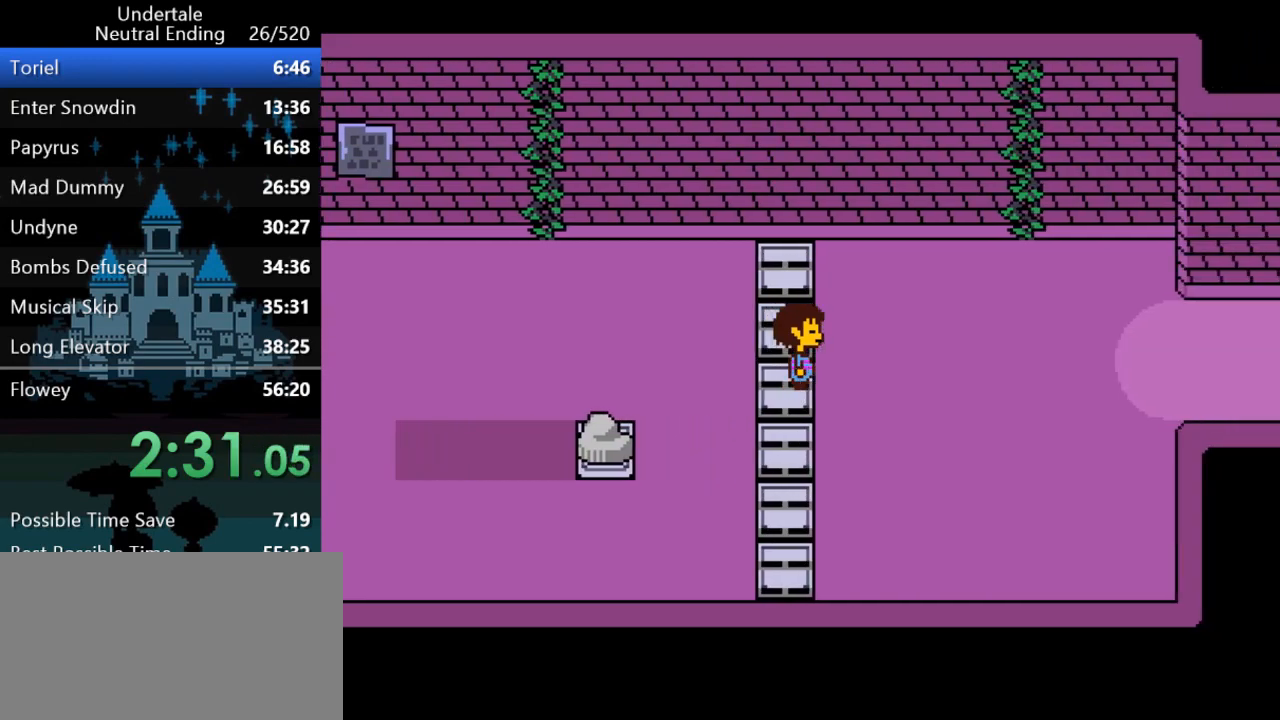
{"keys": ["right"], "events": []}
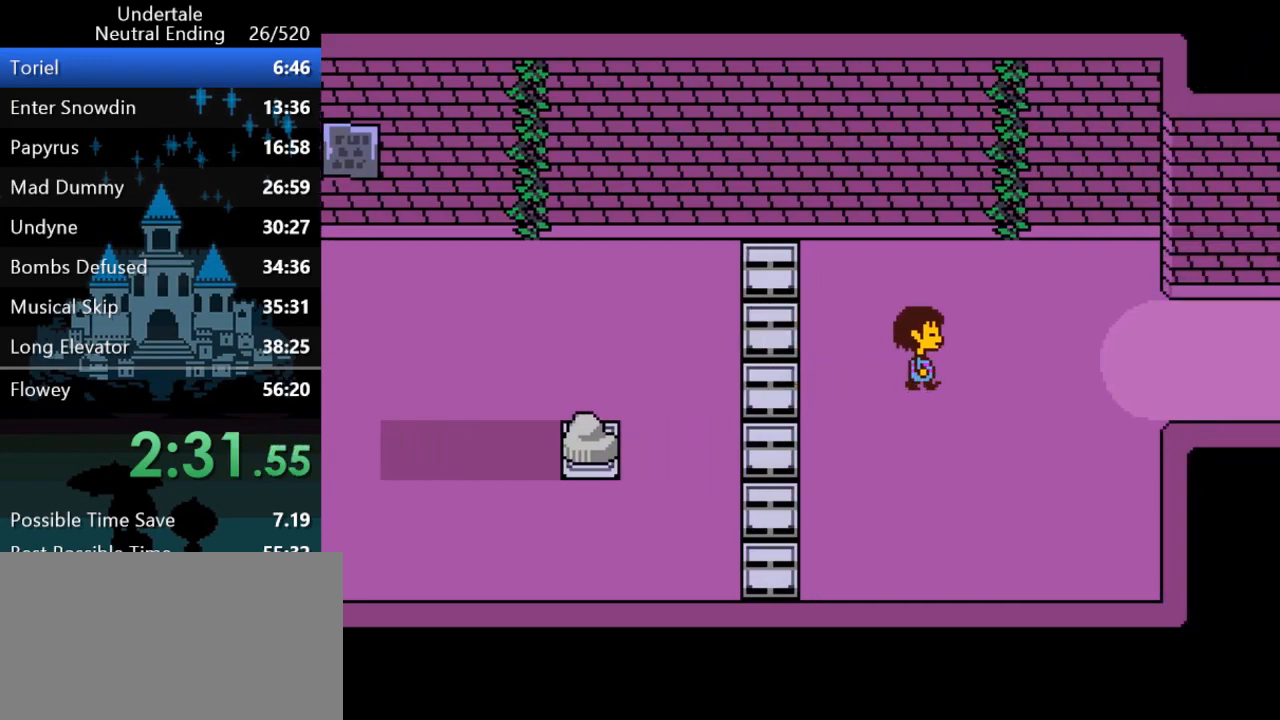
{"keys": ["right"], "events": []}
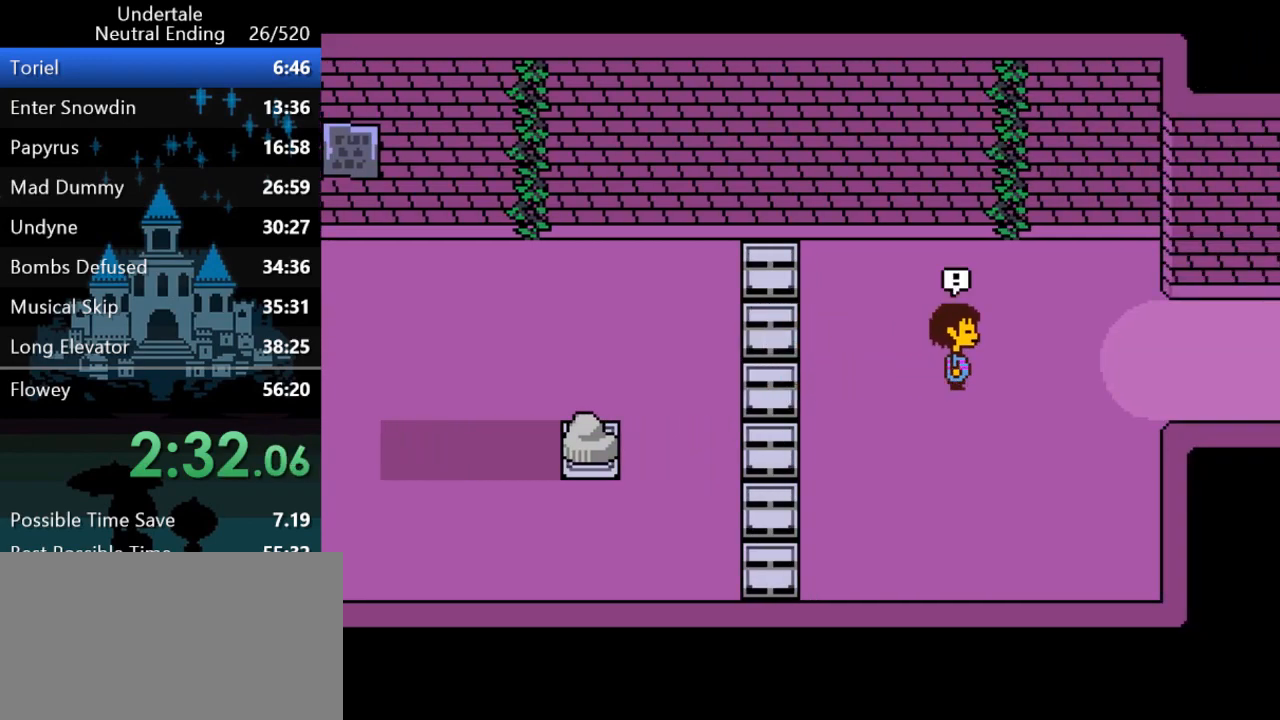
{"keys": [], "events": [[450, "right", "up"]]}
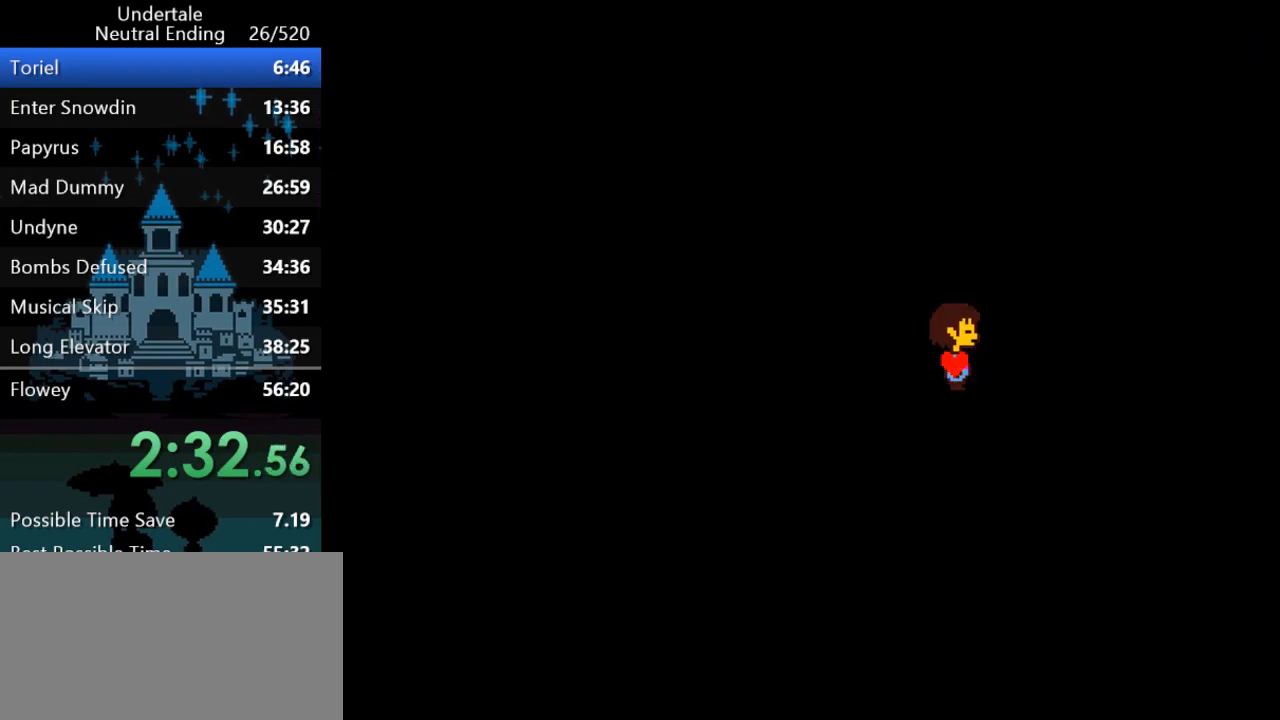
{"keys": [], "events": []}
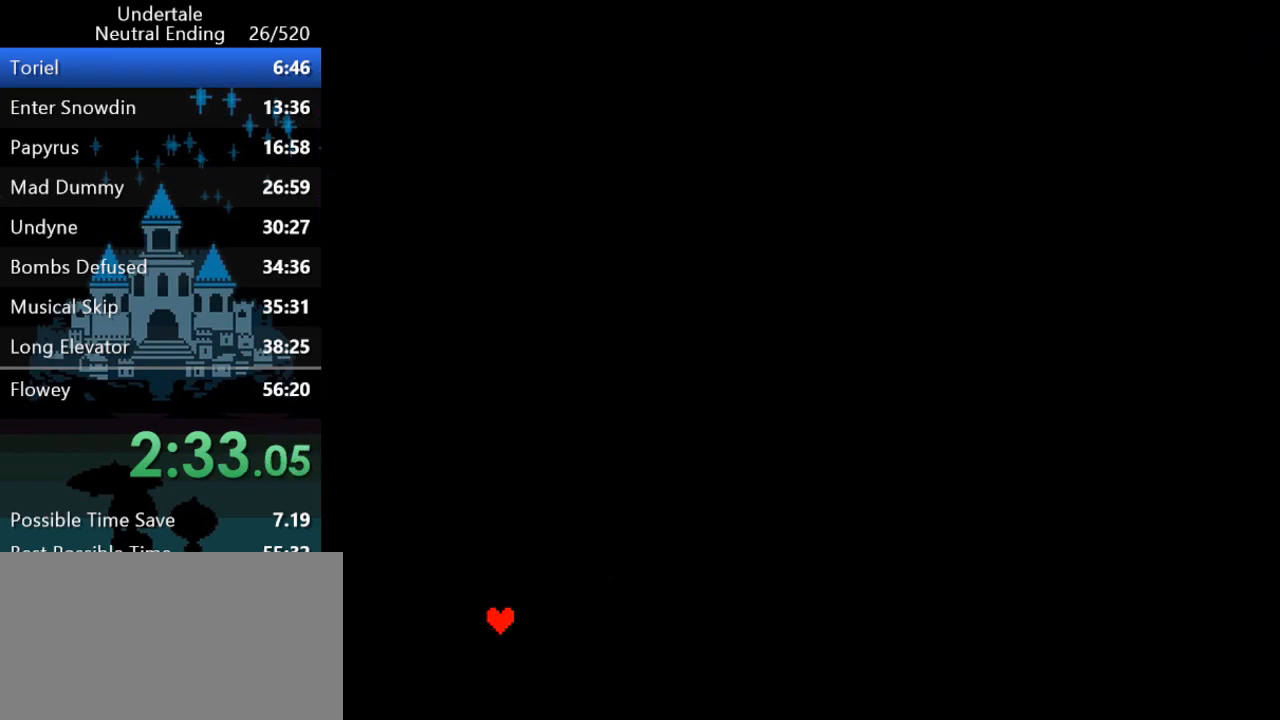
{"keys": [], "events": [[350, "left", "down"], [383, "left", "up"]]}
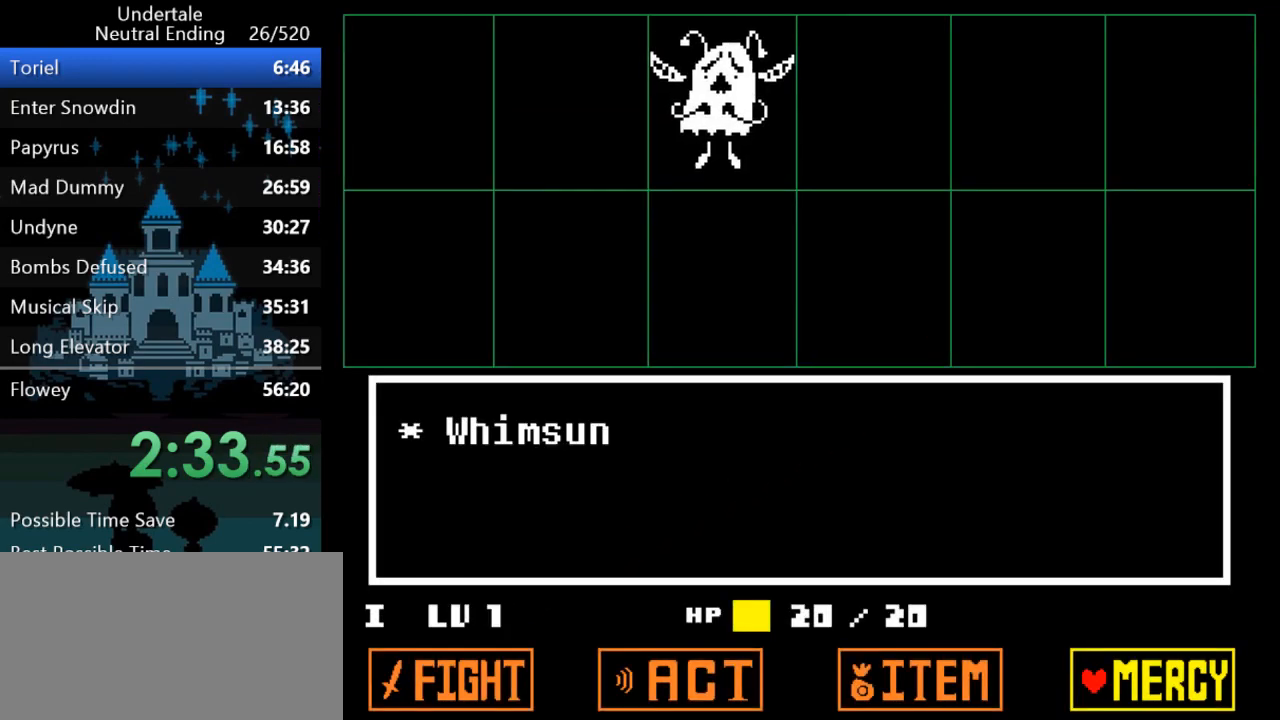
{"keys": ["right"], "events": [[67, "z", "down"], [133, "z", "up"], [167, "return", "down"], [167, "z", "down"], [200, "z", "up"], [233, "return", "up"], [267, "return", "down"], [267, "shift", "down"], [267, "x", "down"], [267, "z", "down"], [300, "return", "up"], [300, "z", "up"], [333, "return", "down"], [333, "z", "down"], [367, "x", "up"], [367, "z", "up"], [400, "return", "up"], [400, "shift", "up"], [400, "x", "down"], [433, "return", "down"], [433, "right", "down"], [433, "shift", "down"], [467, "return", "up"], [467, "x", "up"], [500, "shift", "up"]]}
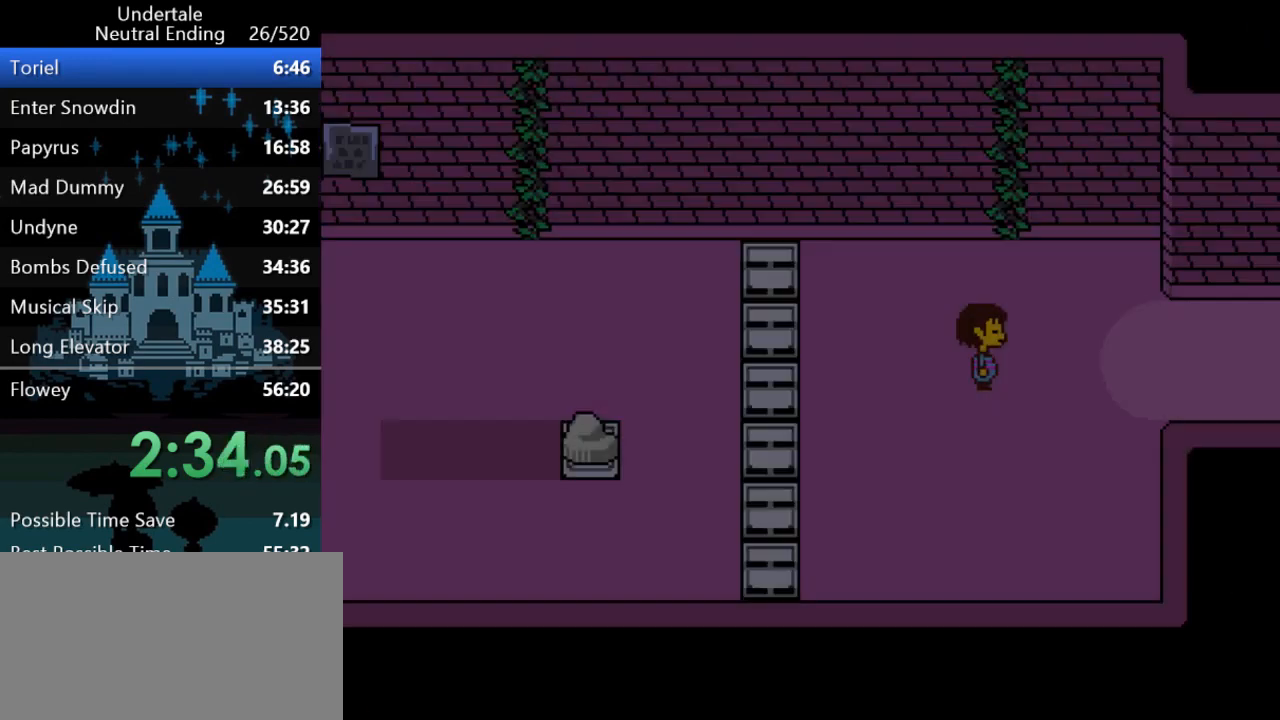
{"keys": ["right"], "events": [[33, "shift", "down"], [100, "shift", "up"]]}
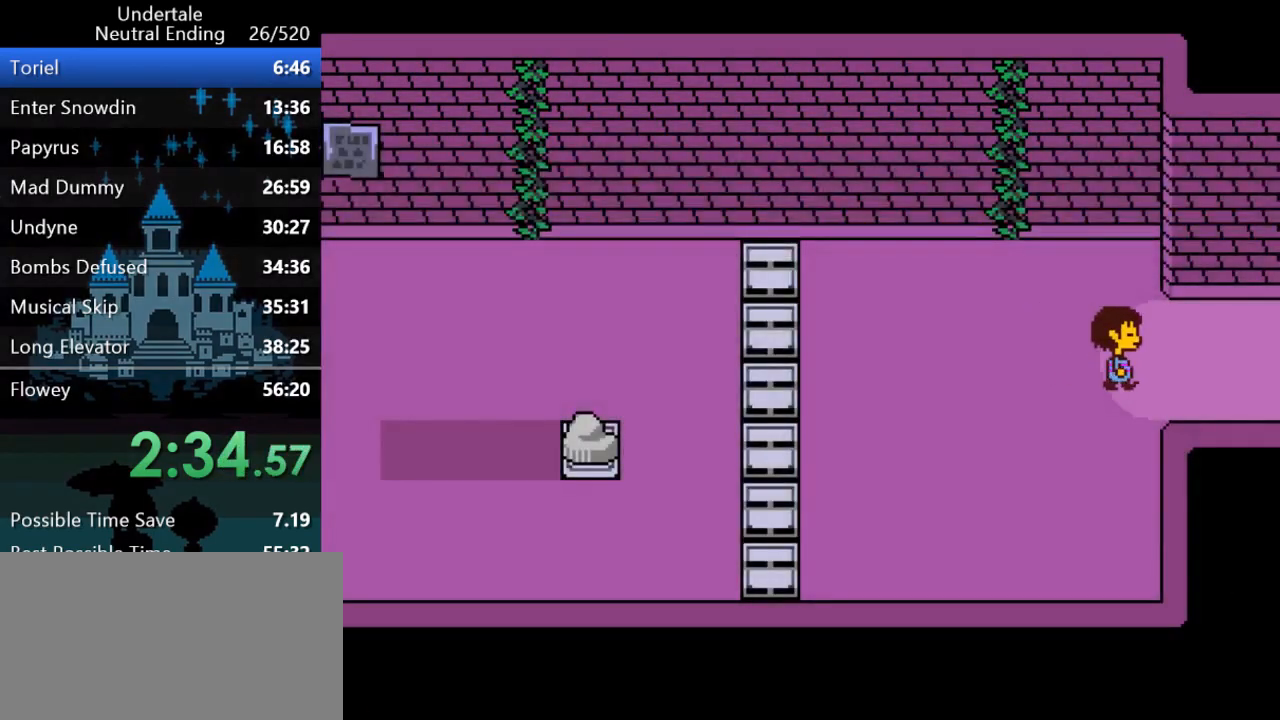
{"keys": ["right"], "events": []}
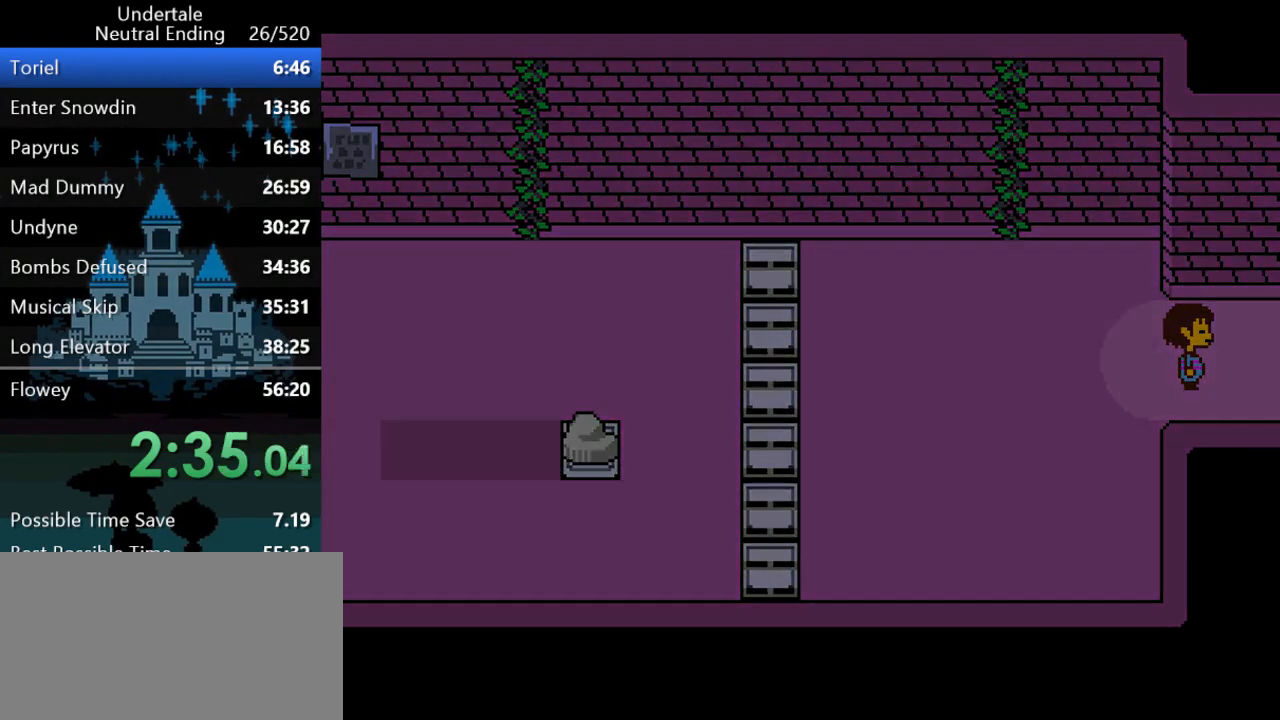
{"keys": ["down", "right"], "events": [[433, "down", "down"]]}
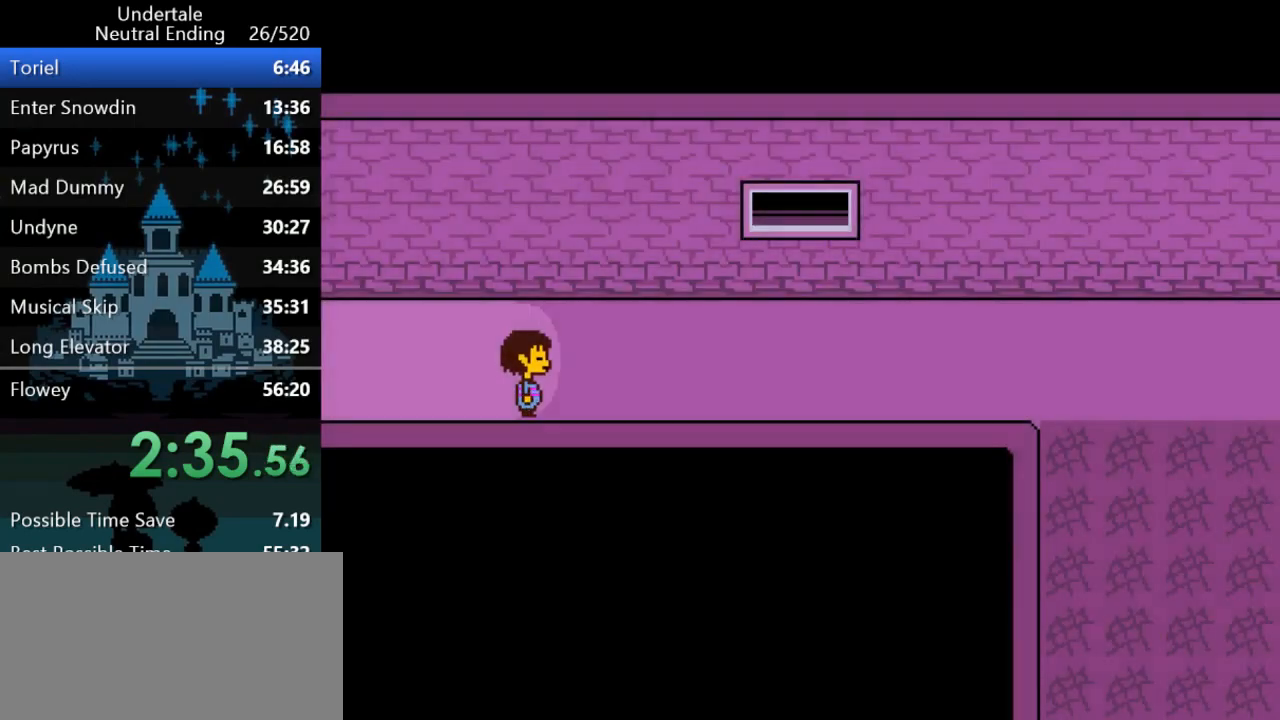
{"keys": ["right"], "events": [[67, "down", "up"]]}
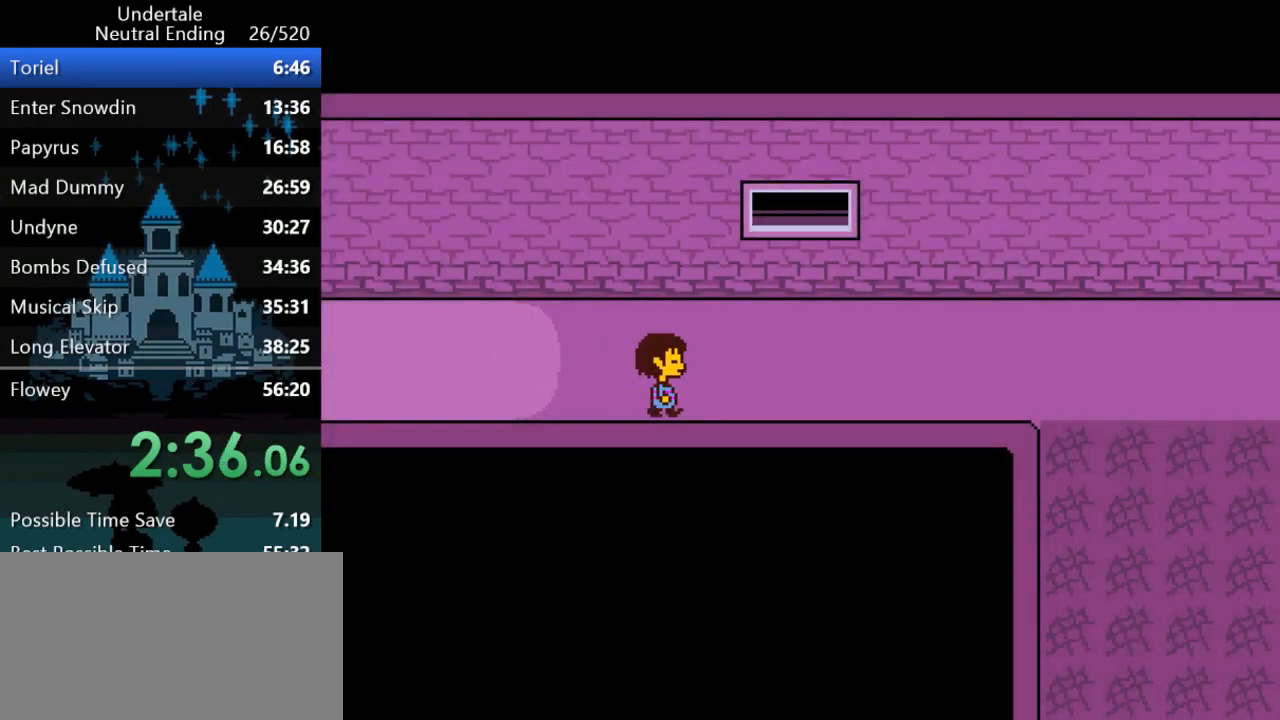
{"keys": ["right"], "events": []}
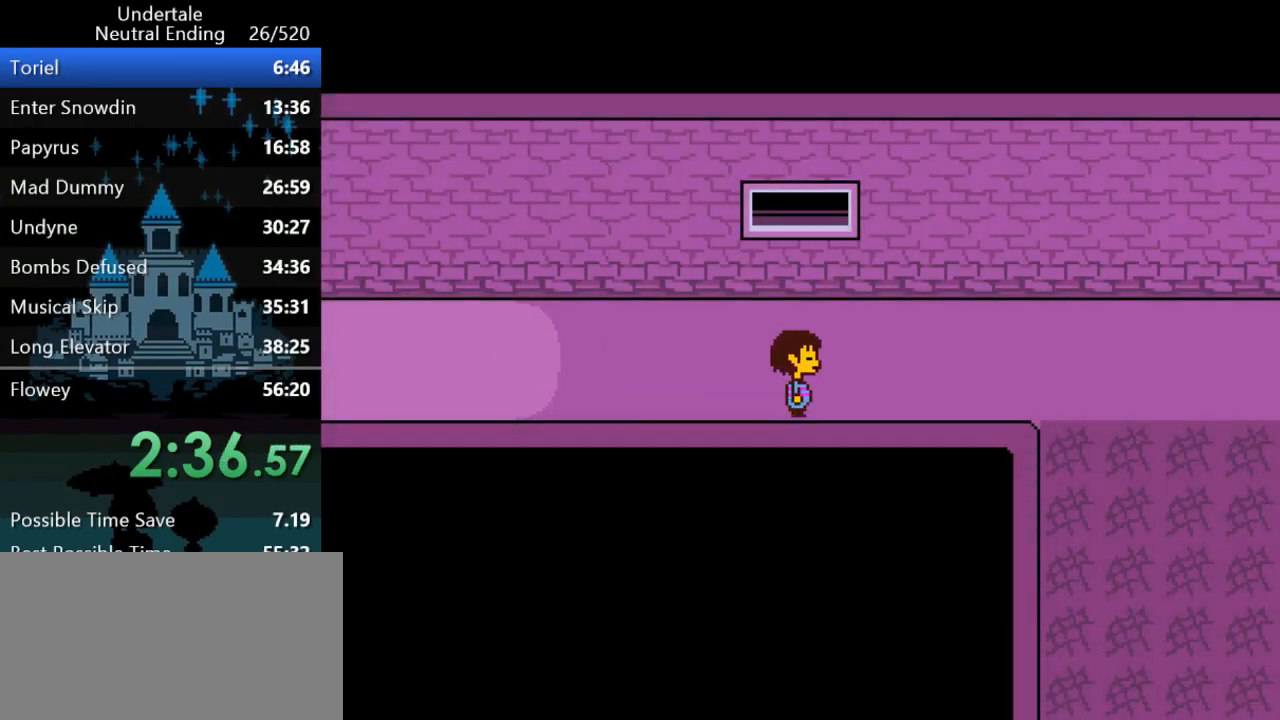
{"keys": ["right"], "events": []}
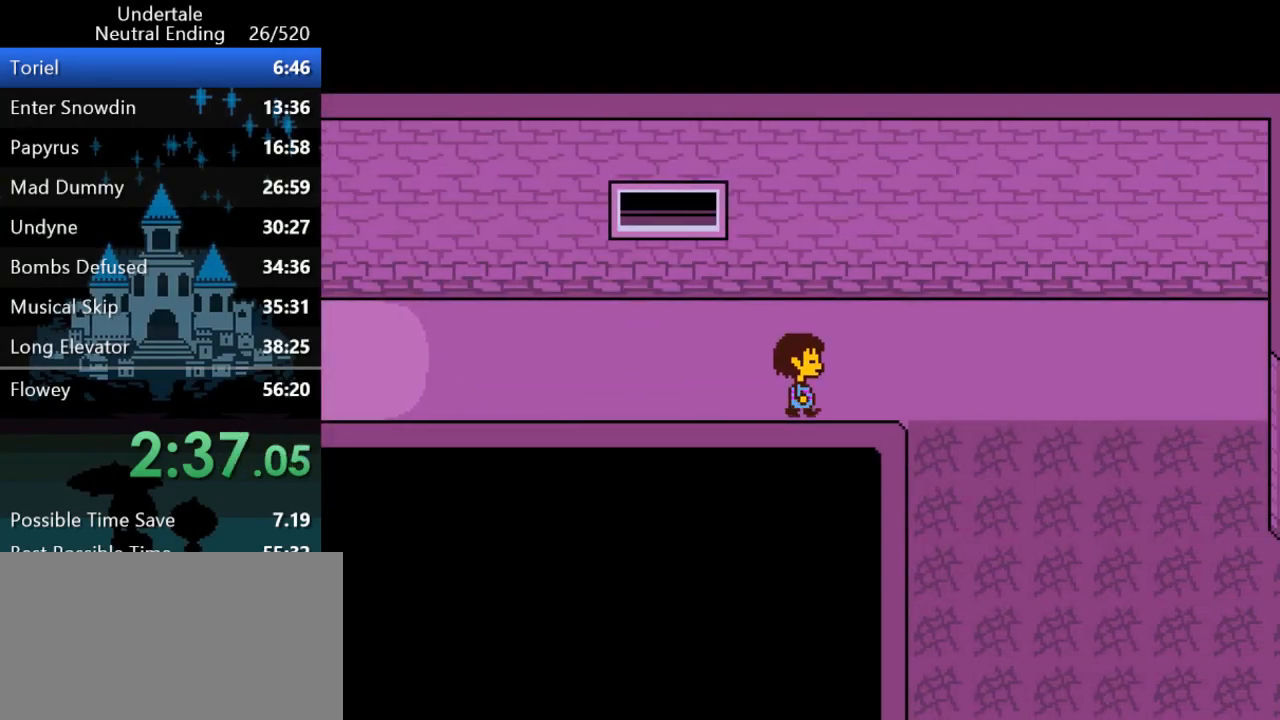
{"keys": ["right"], "events": []}
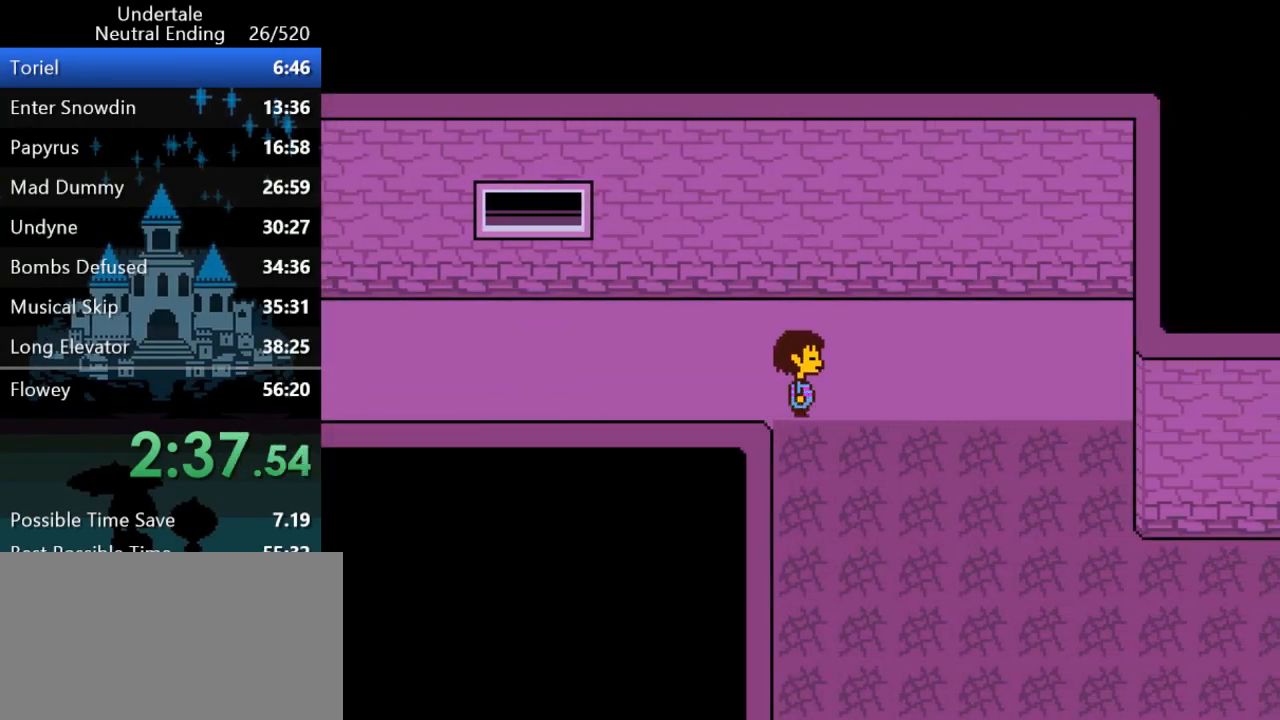
{"keys": ["right"], "events": []}
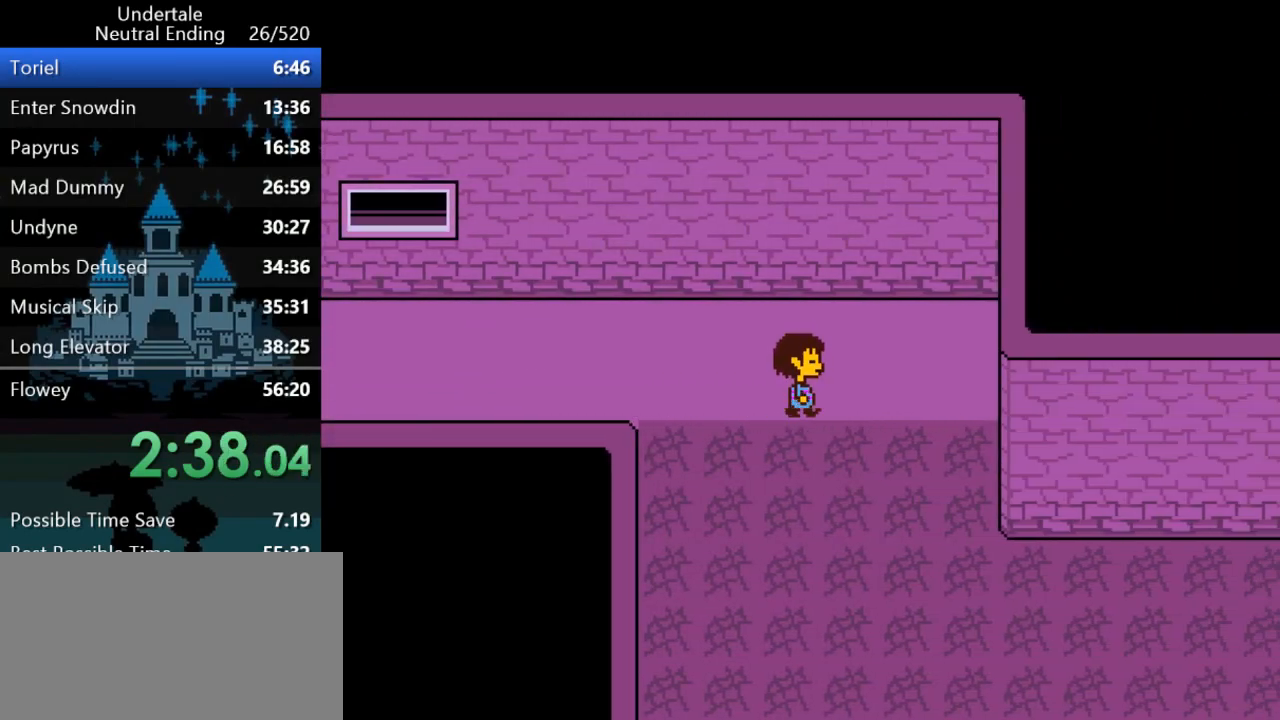
{"keys": ["down", "right"], "events": [[283, "down", "down"]]}
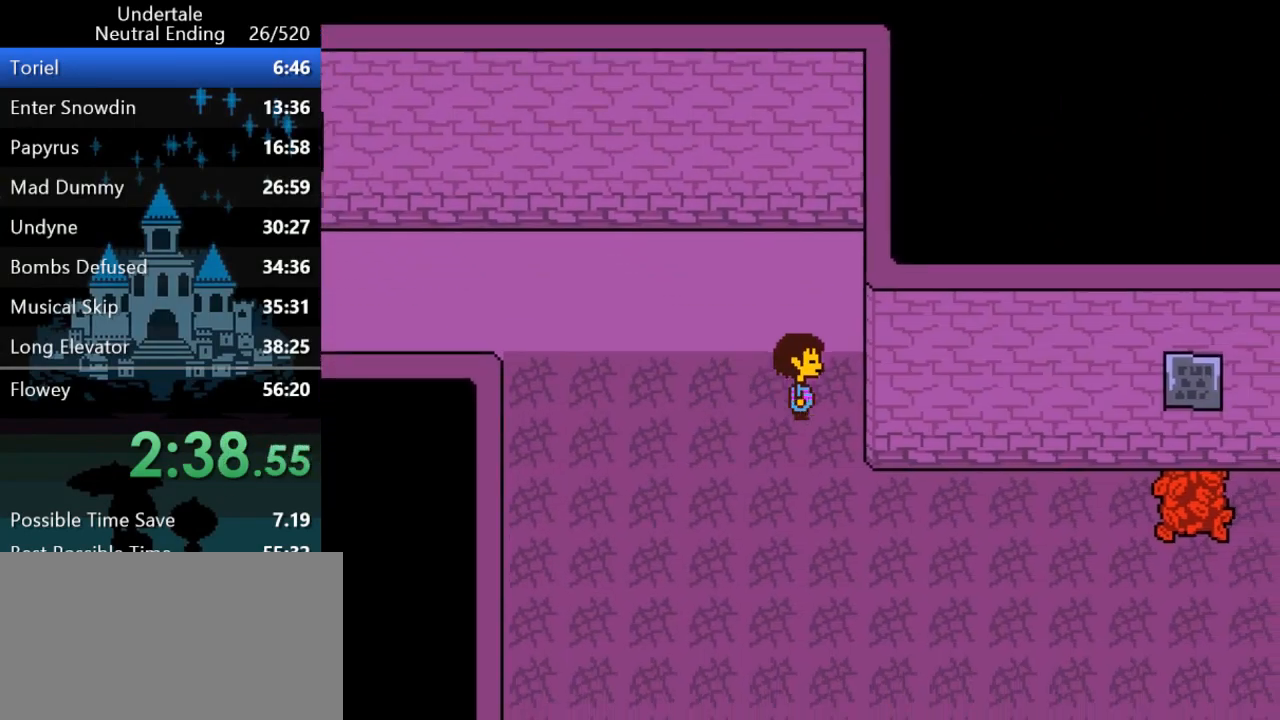
{"keys": ["down"], "events": [[217, "right", "up"]]}
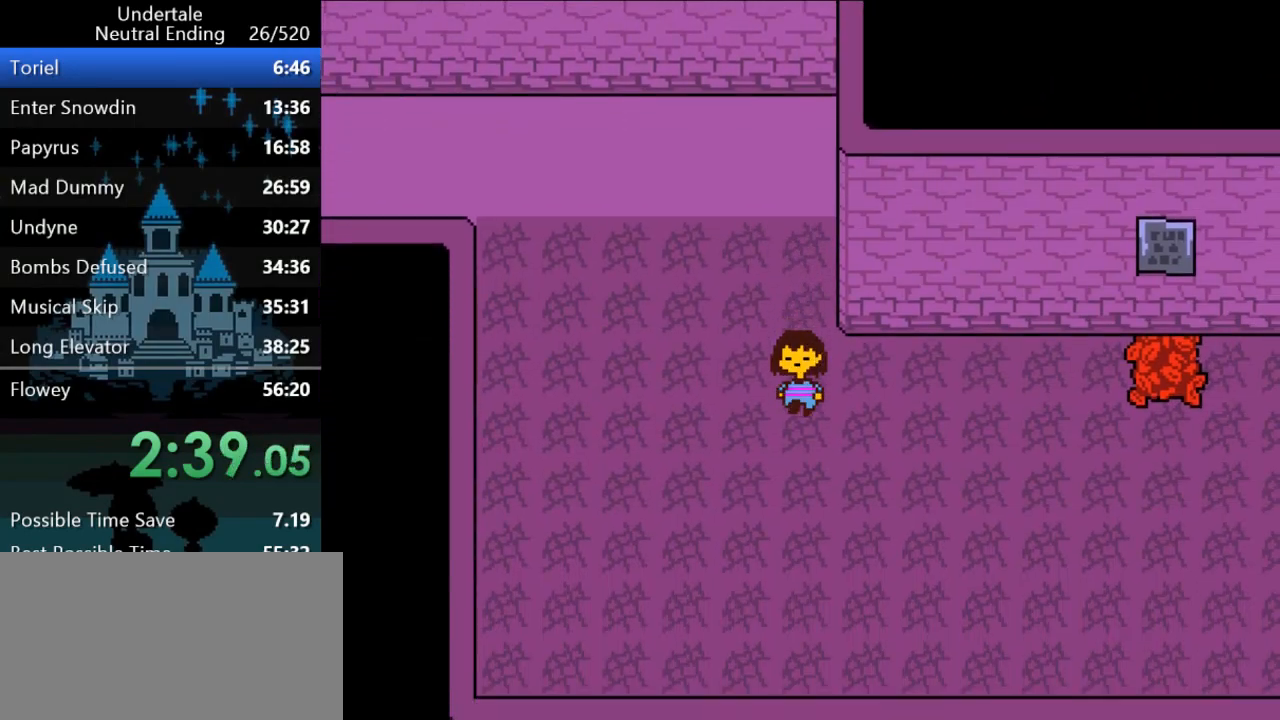
{"keys": ["down"], "events": []}
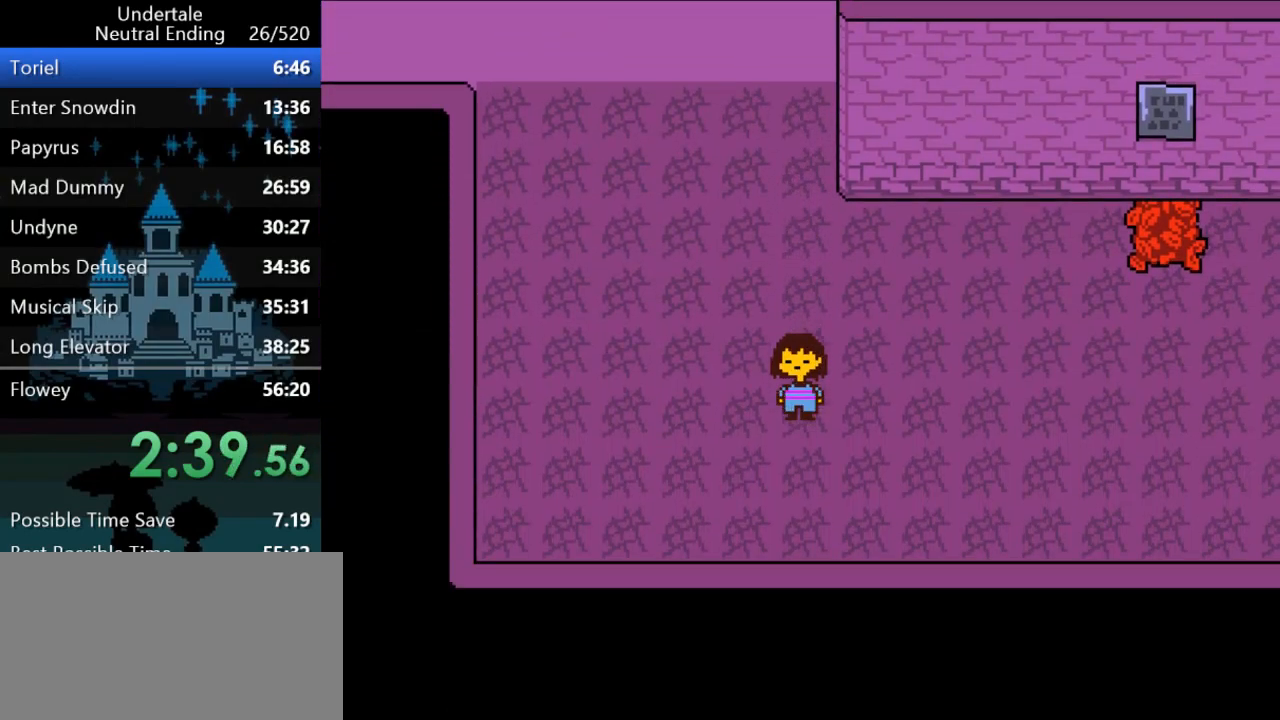
{"keys": ["right"], "events": [[250, "right", "down"], [450, "down", "up"]]}
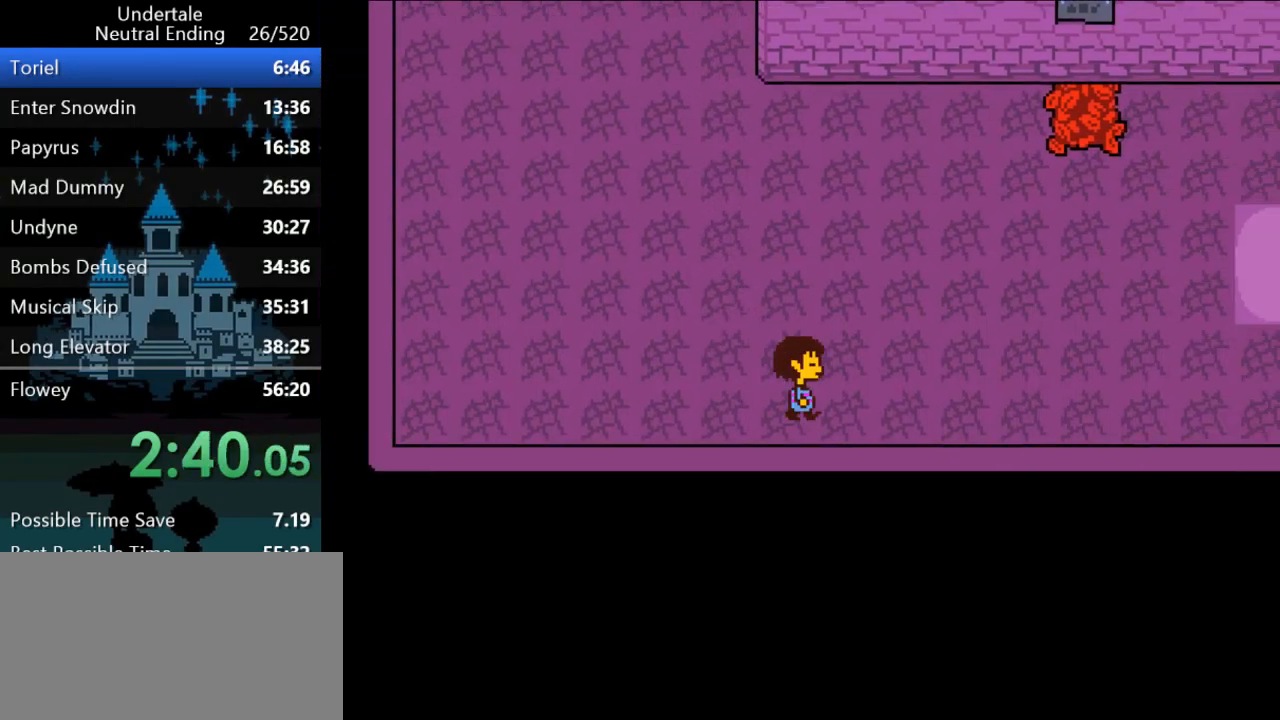
{"keys": ["up"], "events": [[50, "up", "down"], [217, "right", "up"]]}
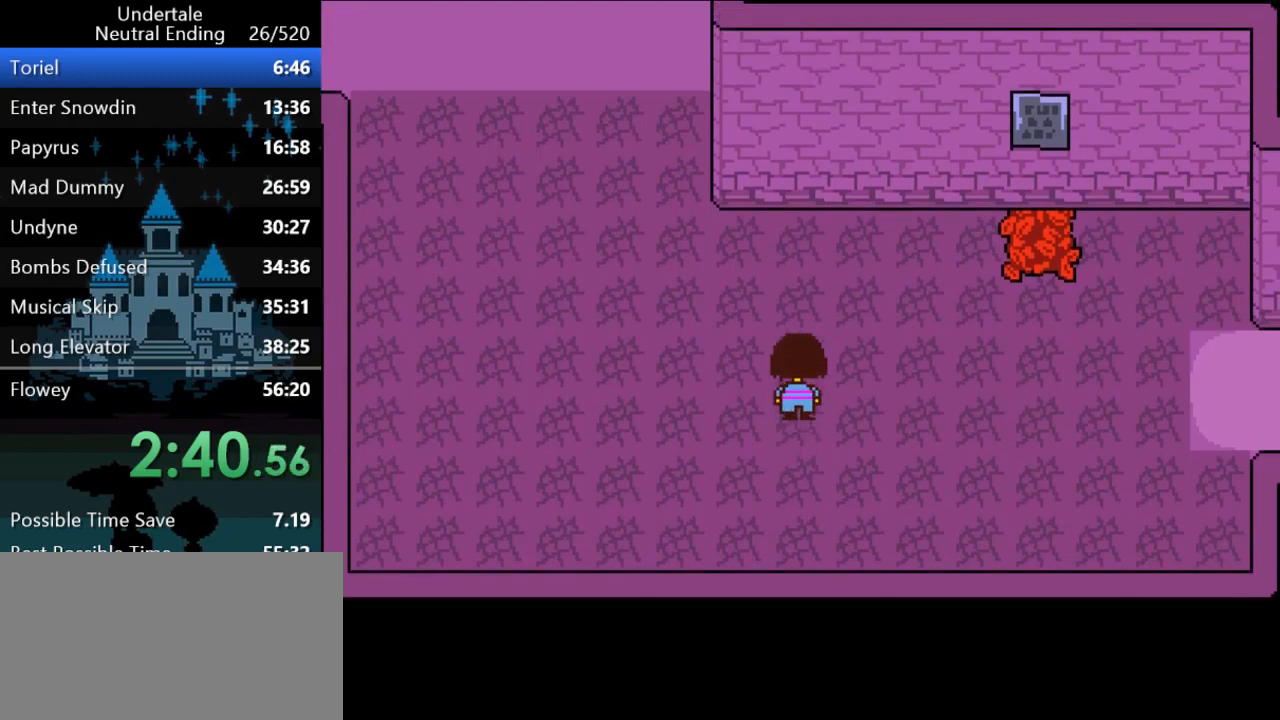
{"keys": ["right"], "events": [[33, "right", "down"], [200, "up", "up"]]}
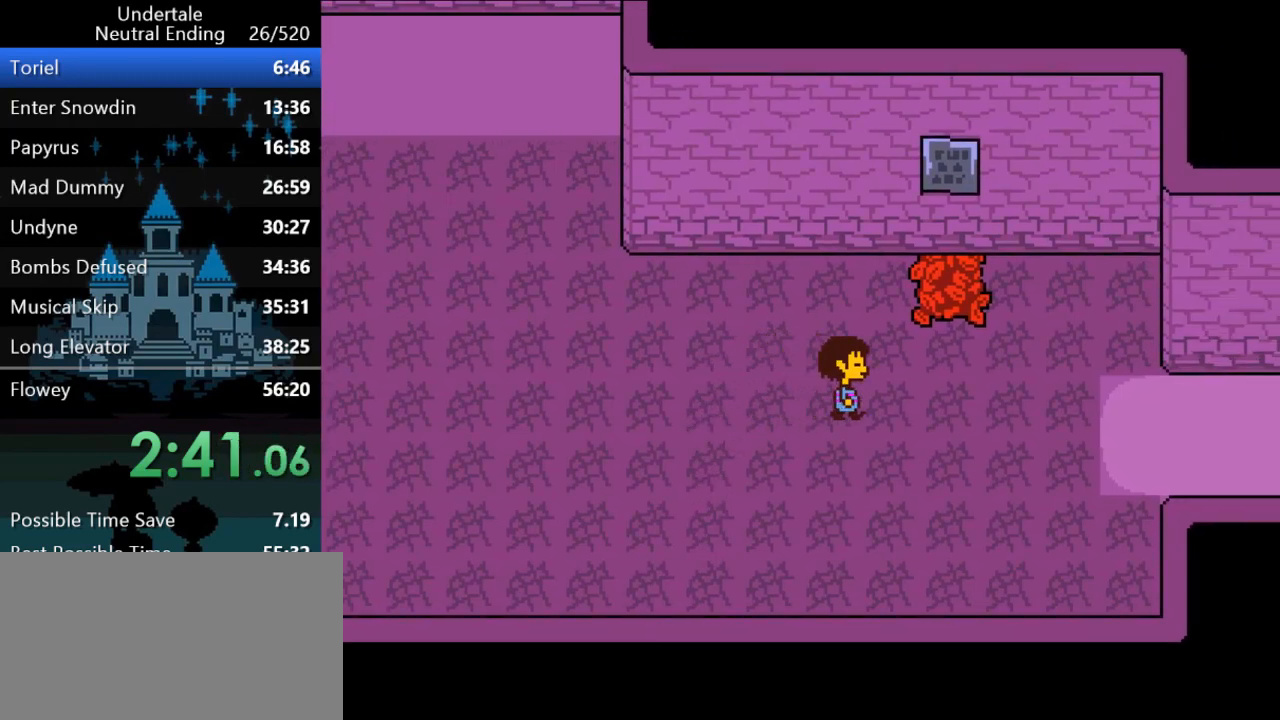
{"keys": ["down"], "events": [[167, "down", "down"], [383, "right", "up"]]}